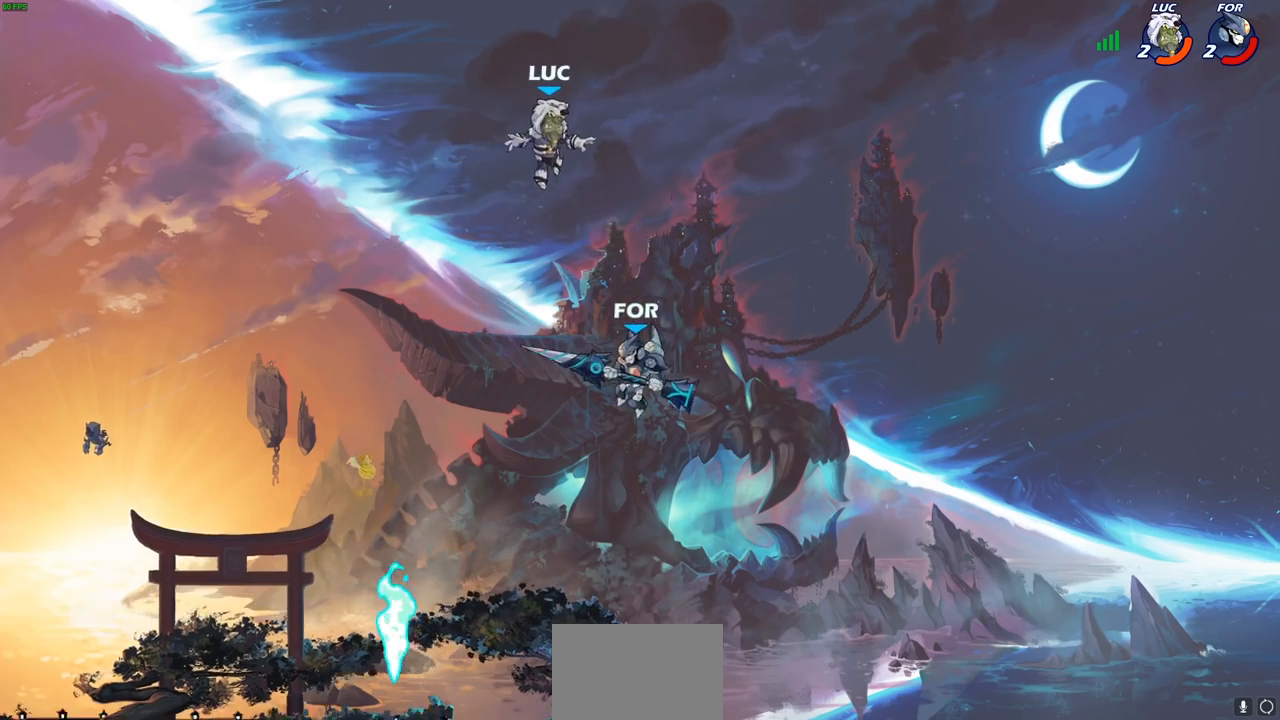
Gameplay with a controller (PlayStation layout); each line is a JSON object with the inputs held at the frame after it. "events" lists button and stick changes between this image and that frame as [ms after this image, input, new state], when the widget could be followed in between.
{"buttons": [], "left_stick": "left", "right_stick": "center", "events": [[100, "left_stick", "down-left"], [483, "left_stick", "left"]]}
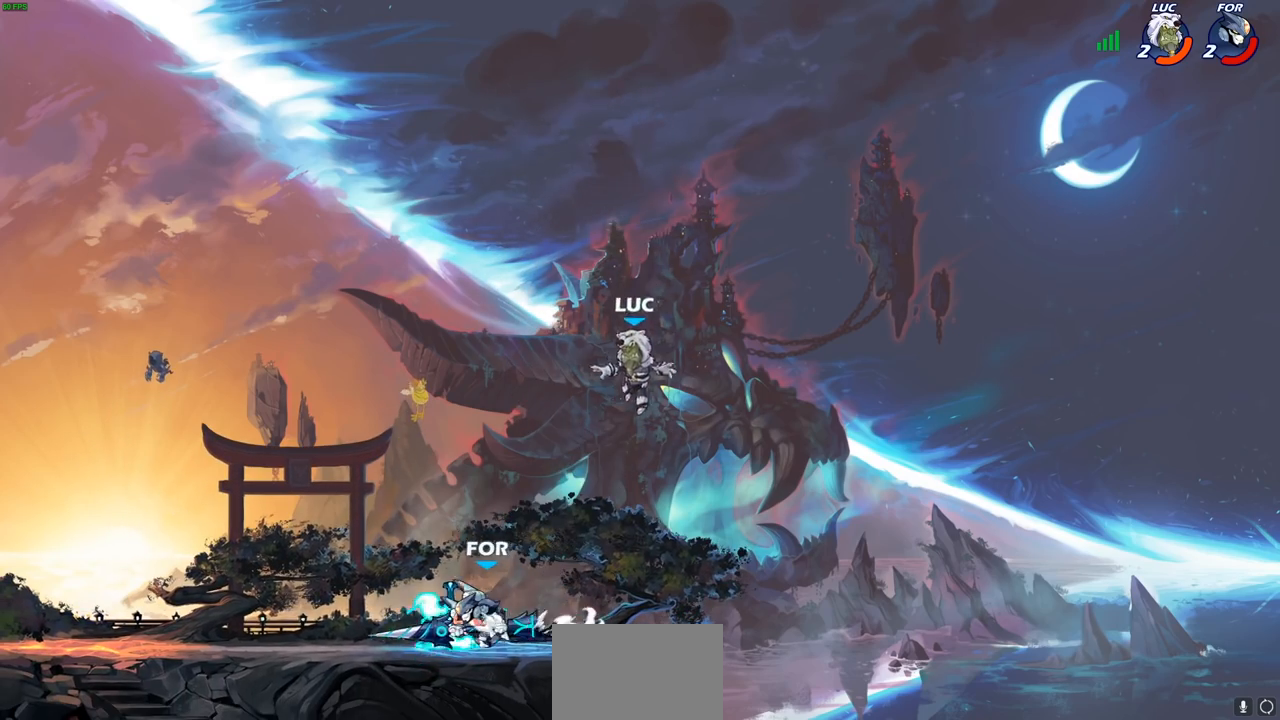
{"buttons": [], "left_stick": "up-left", "right_stick": "center", "events": [[33, "left_stick", "up-left"], [100, "left_stick", "right"], [483, "left_stick", "up-left"]]}
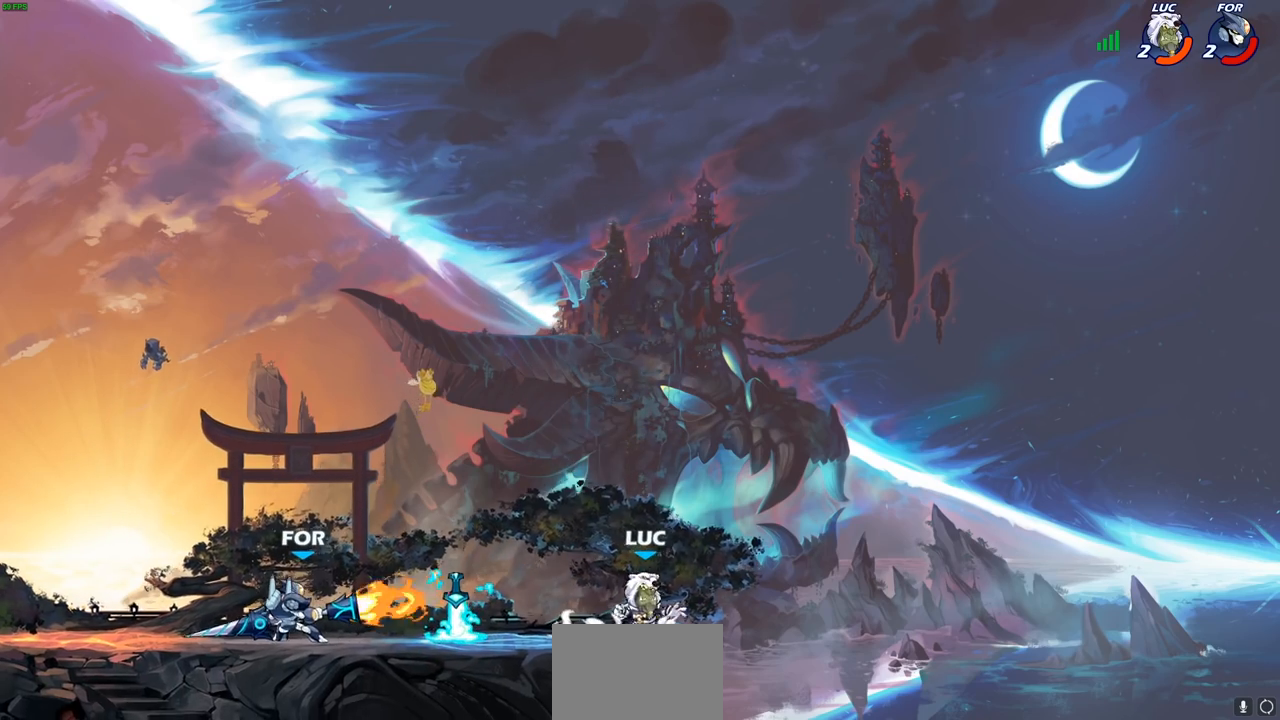
{"buttons": [], "left_stick": "down-left", "right_stick": "center", "events": [[67, "CROSS", "down"], [83, "left_stick", "right"], [117, "CROSS", "up"], [167, "left_stick", "left"], [317, "left_stick", "down-left"]]}
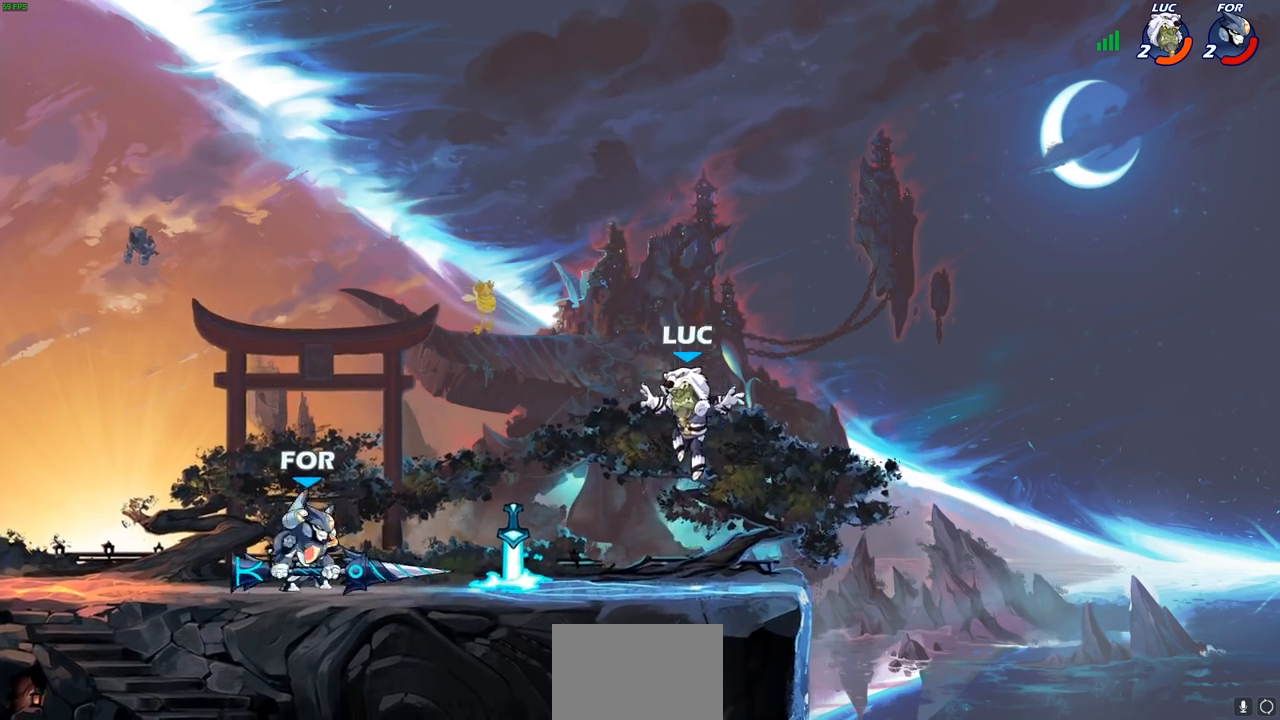
{"buttons": [], "left_stick": "up", "right_stick": "center", "events": [[150, "CROSS", "down"], [150, "left_stick", "down-right"], [217, "R1", "down"], [217, "left_stick", "right"], [317, "CROSS", "up"], [350, "R1", "up"], [467, "left_stick", "up"]]}
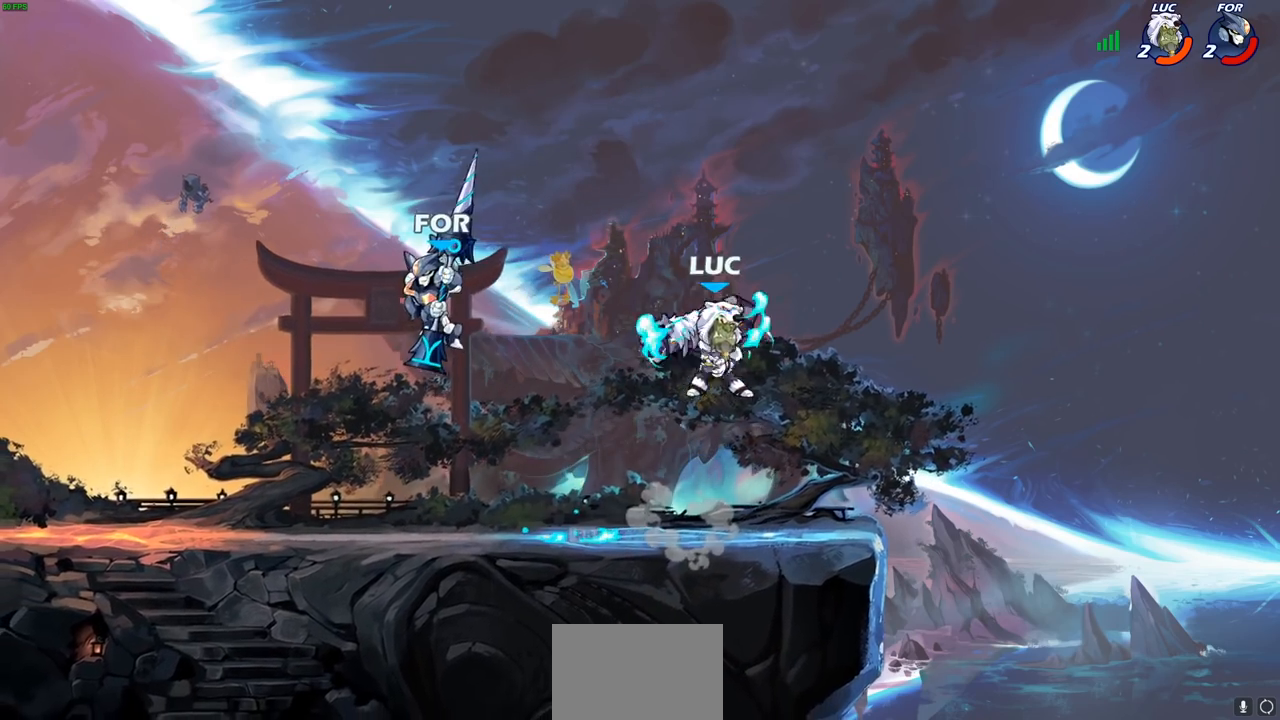
{"buttons": [], "left_stick": "down-right", "right_stick": "center", "events": [[33, "left_stick", "left"], [233, "CROSS", "down"], [367, "CROSS", "up"], [467, "left_stick", "down-right"]]}
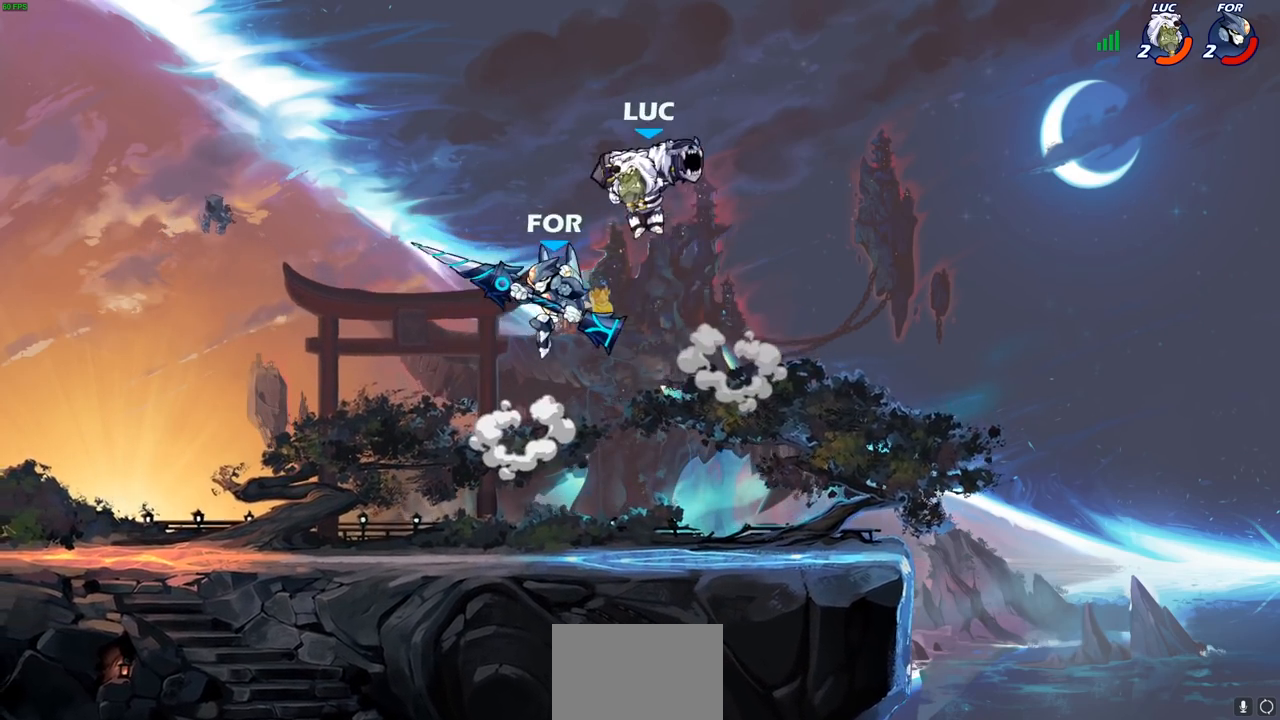
{"buttons": ["R2"], "left_stick": "up-left", "right_stick": "center", "events": [[150, "left_stick", "up-right"], [350, "R2", "down"], [483, "left_stick", "up-left"]]}
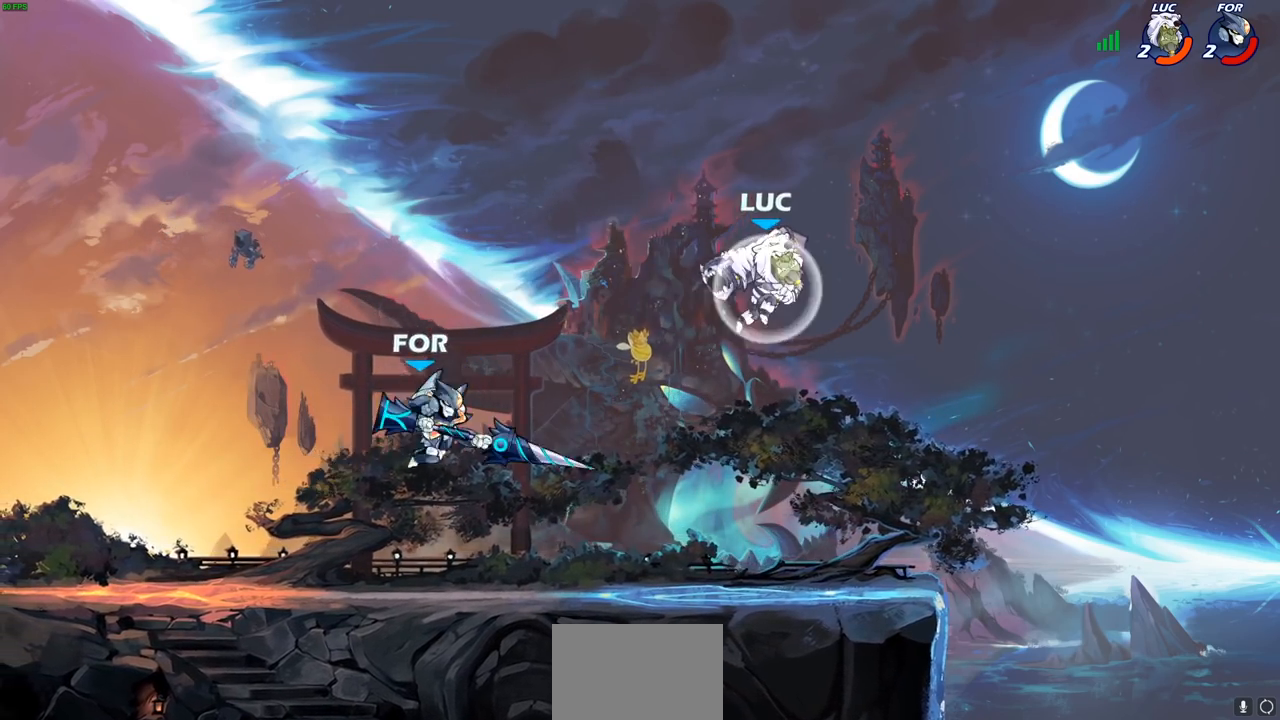
{"buttons": [], "left_stick": "down-right", "right_stick": "center", "events": [[33, "left_stick", "left"], [83, "R2", "up"], [133, "left_stick", "down-left"], [467, "left_stick", "down-right"]]}
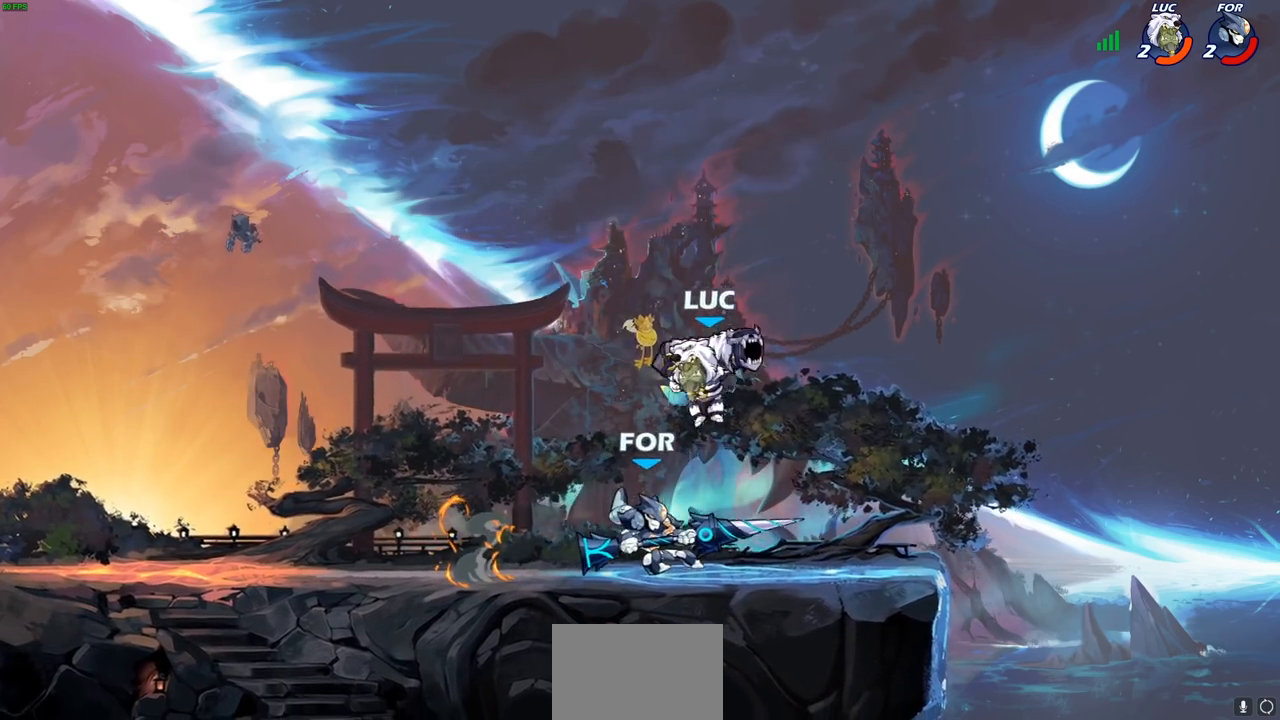
{"buttons": [], "left_stick": "up-left", "right_stick": "center", "events": [[17, "left_stick", "right"], [50, "SQUARE", "down"], [117, "SQUARE", "up"], [167, "left_stick", "center"], [450, "left_stick", "up-left"]]}
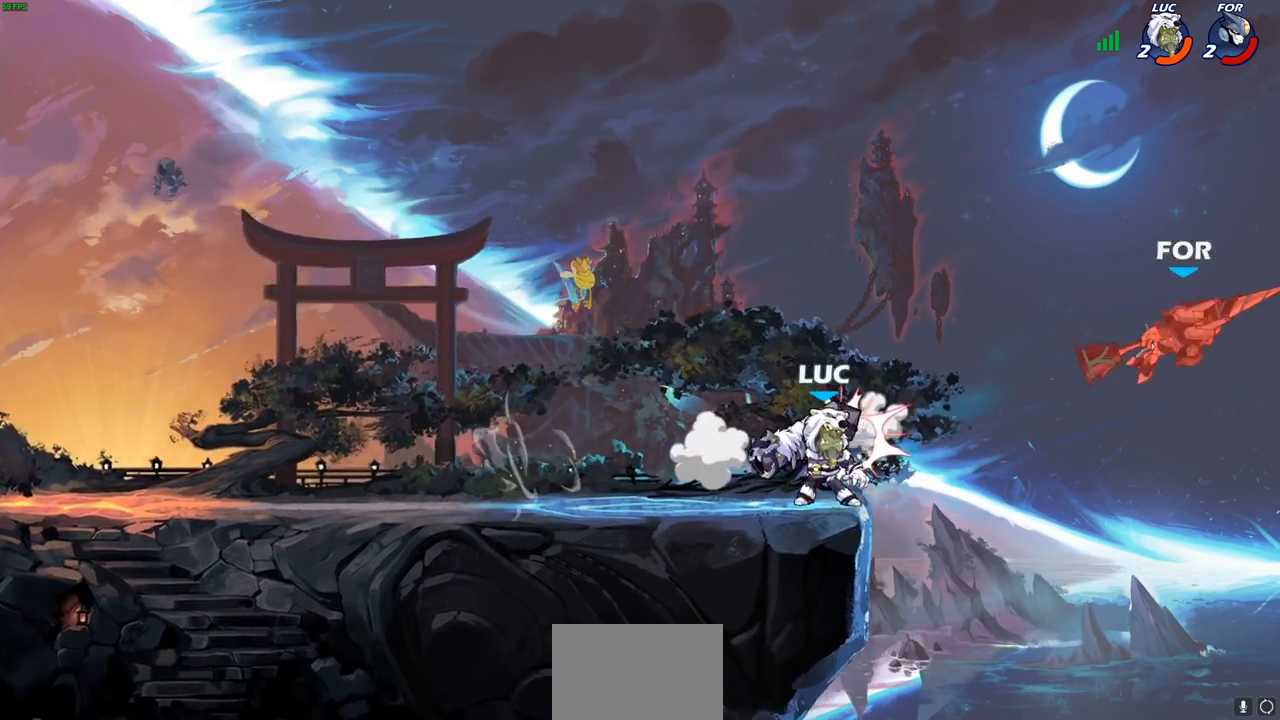
{"buttons": [], "left_stick": "up-left", "right_stick": "center", "events": [[67, "CROSS", "down"], [250, "CIRCLE", "down"], [250, "CROSS", "up"], [417, "CIRCLE", "up"]]}
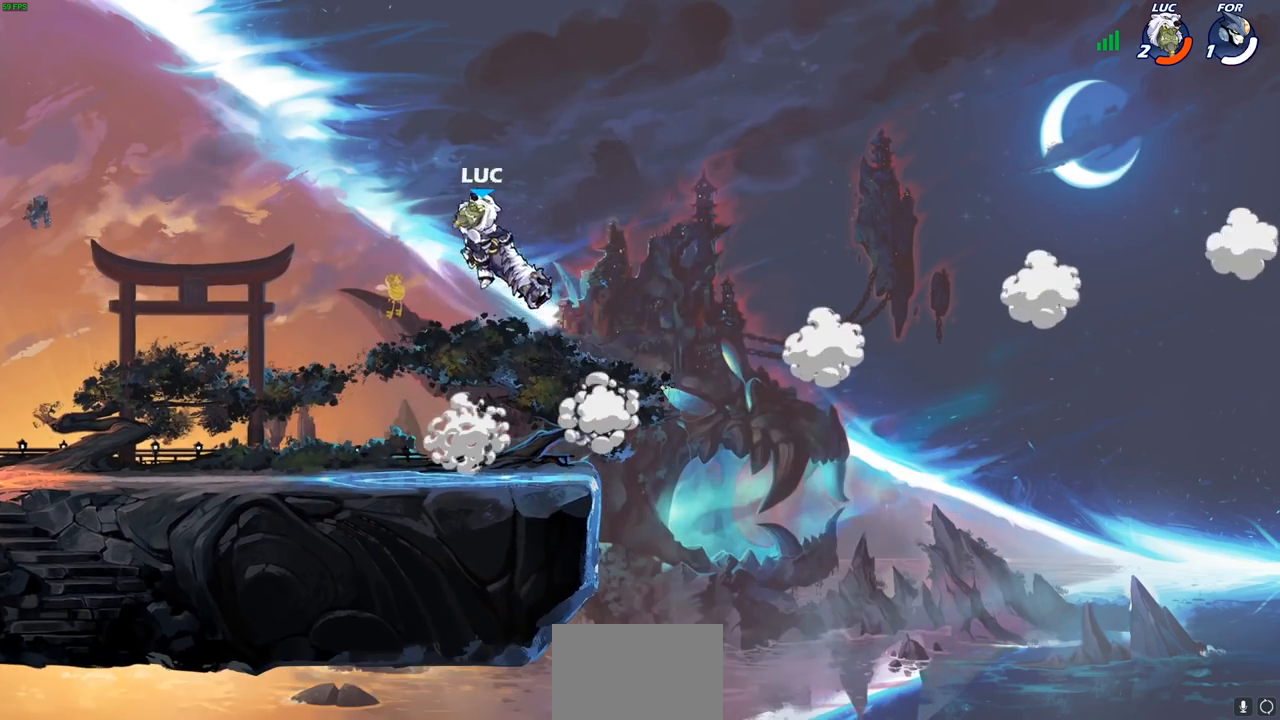
{"buttons": ["CROSS"], "left_stick": "left", "right_stick": "center", "events": [[400, "left_stick", "left"], [433, "CROSS", "down"]]}
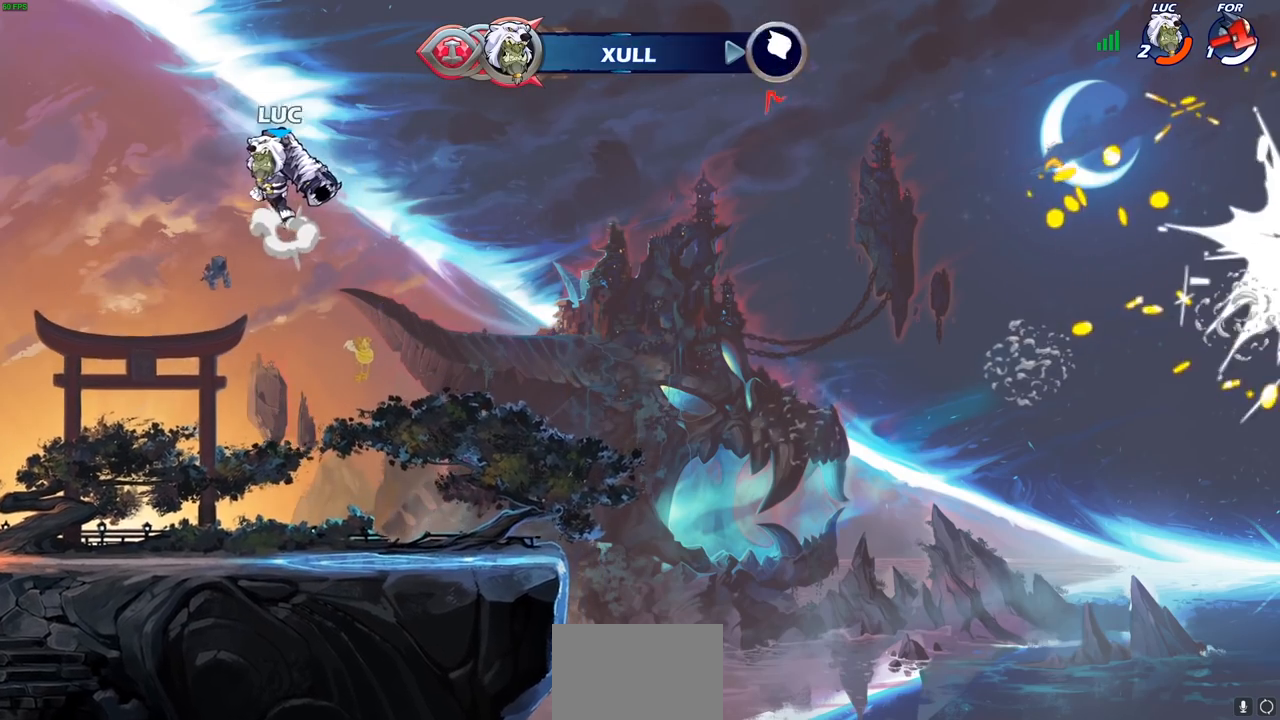
{"buttons": [], "left_stick": "up", "right_stick": "center", "events": [[50, "CROSS", "up"], [150, "CROSS", "down"], [217, "left_stick", "right"], [283, "CROSS", "up"], [383, "R1", "down"], [400, "left_stick", "up"], [417, "R1", "up"]]}
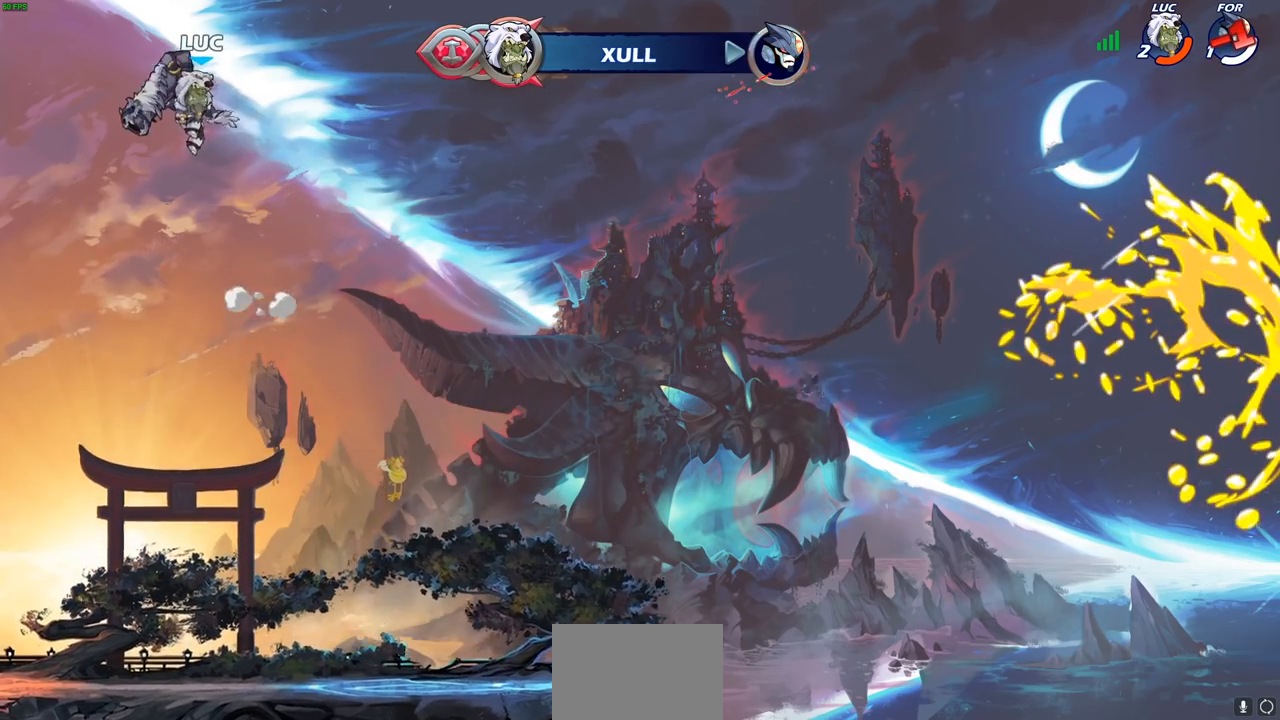
{"buttons": [], "left_stick": "down", "right_stick": "center", "events": [[50, "left_stick", "center"], [333, "left_stick", "down"]]}
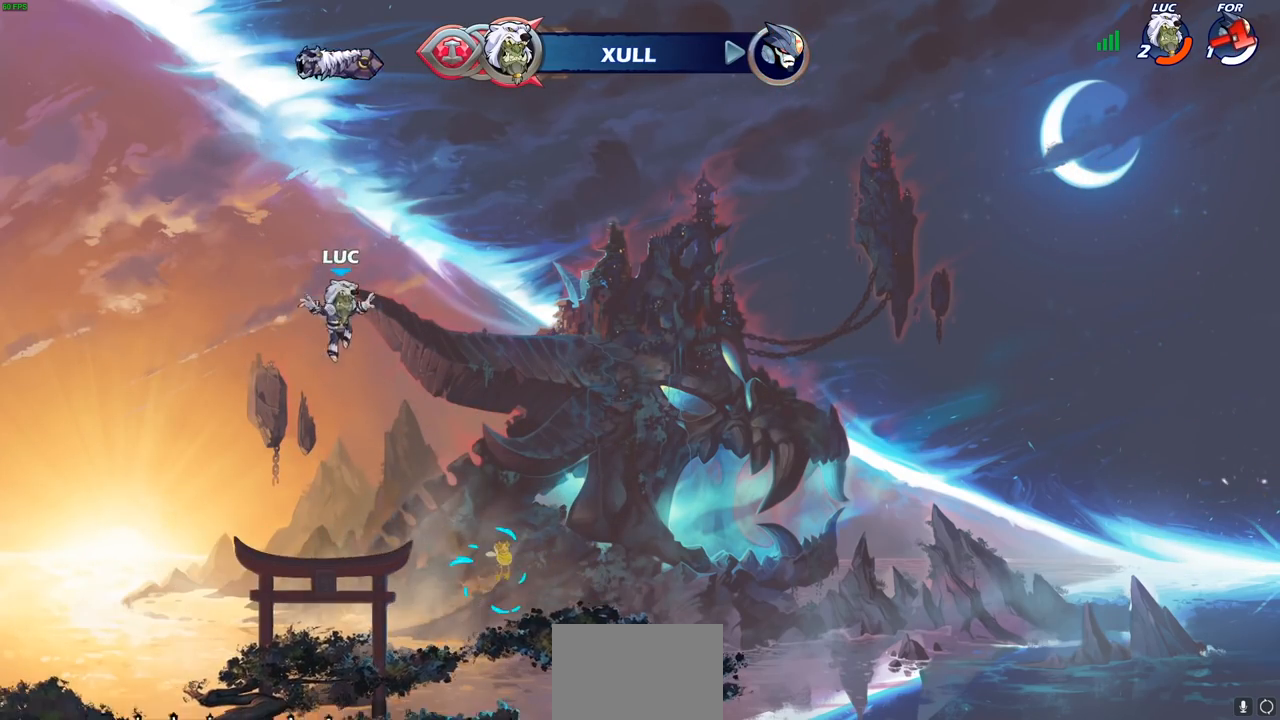
{"buttons": [], "left_stick": "right", "right_stick": "center", "events": [[83, "left_stick", "left"], [167, "left_stick", "up-right"], [267, "left_stick", "up-left"], [333, "left_stick", "right"], [417, "left_stick", "center"], [483, "left_stick", "right"]]}
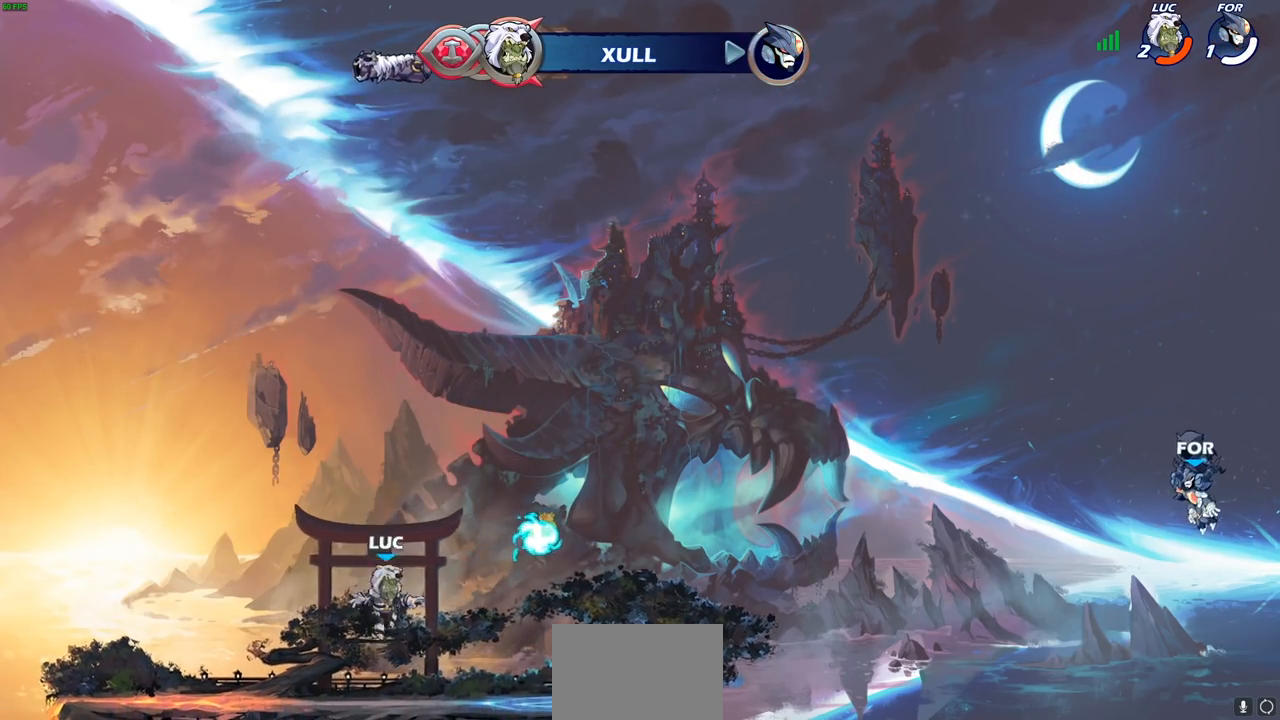
{"buttons": ["R1"], "left_stick": "up-left", "right_stick": "center", "events": [[133, "R2", "down"], [267, "left_stick", "center"], [300, "R2", "up"], [317, "left_stick", "up-left"], [333, "CROSS", "down"], [400, "R1", "down"], [483, "CROSS", "up"]]}
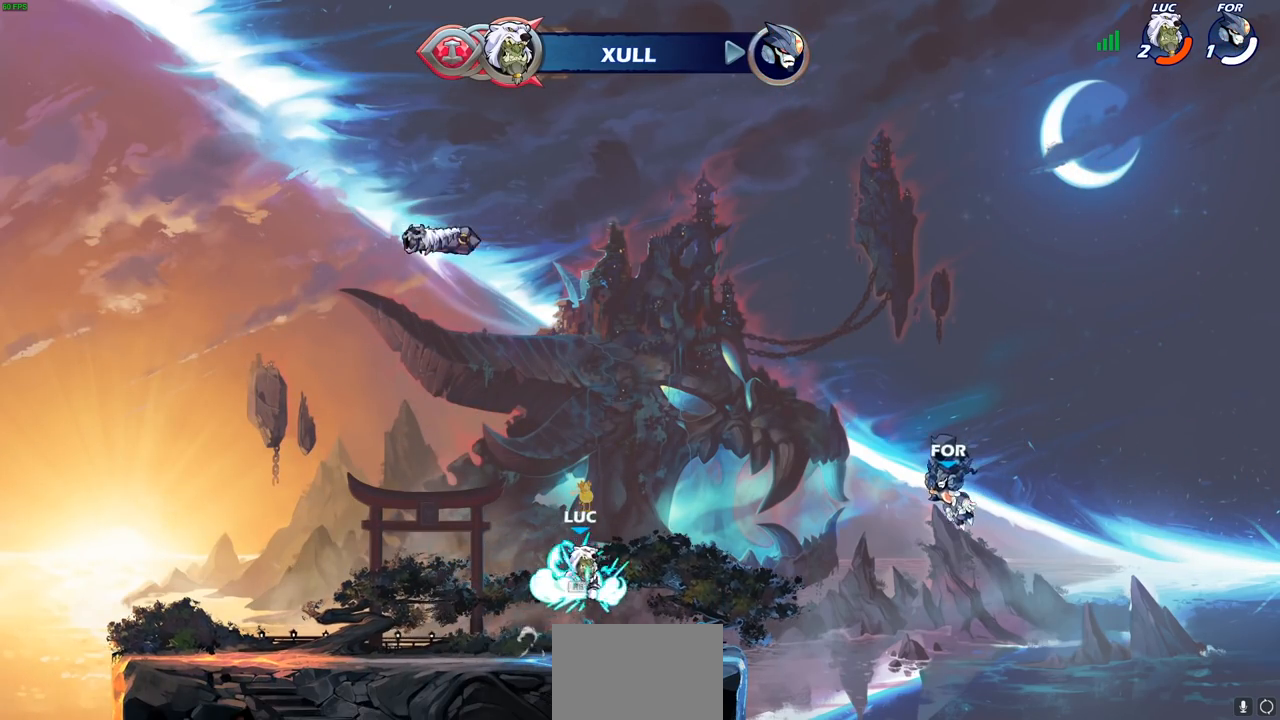
{"buttons": [], "left_stick": "center", "right_stick": "center", "events": [[17, "R1", "up"], [50, "CROSS", "down"], [167, "CROSS", "up"], [200, "left_stick", "center"], [217, "R2", "down"], [267, "CIRCLE", "down"], [383, "CIRCLE", "up"], [400, "R2", "up"]]}
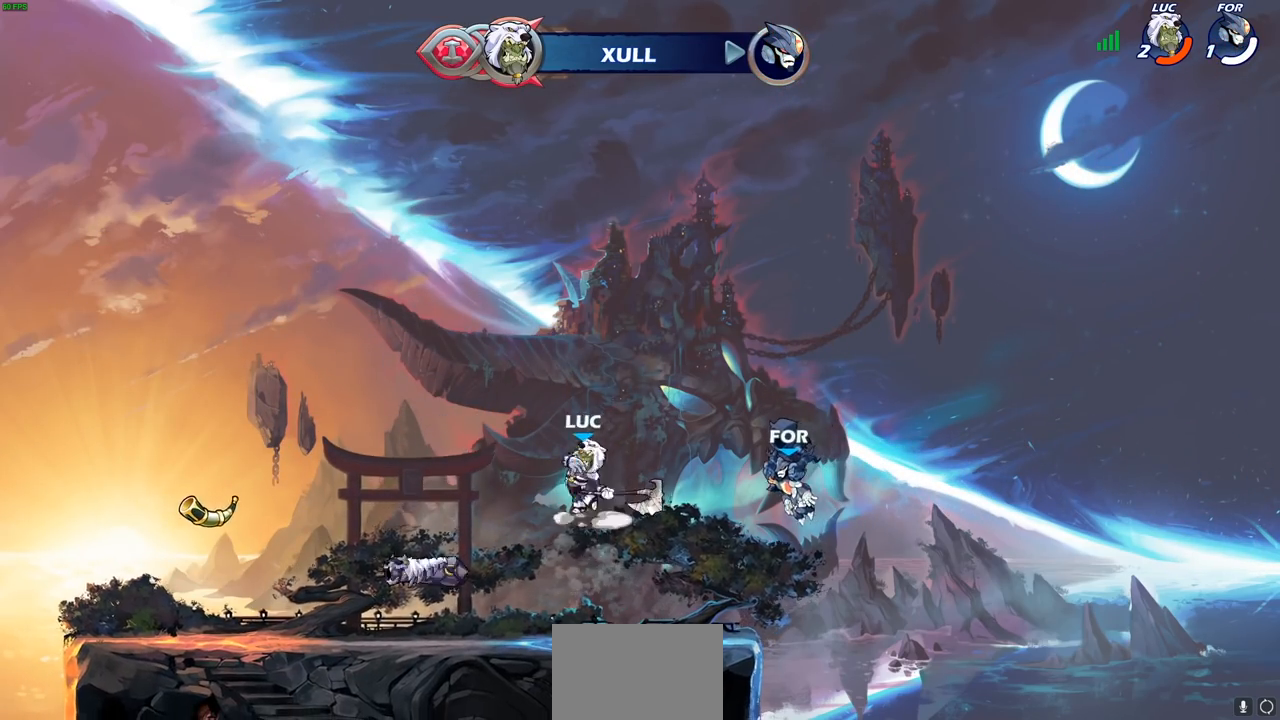
{"buttons": [], "left_stick": "center", "right_stick": "center", "events": []}
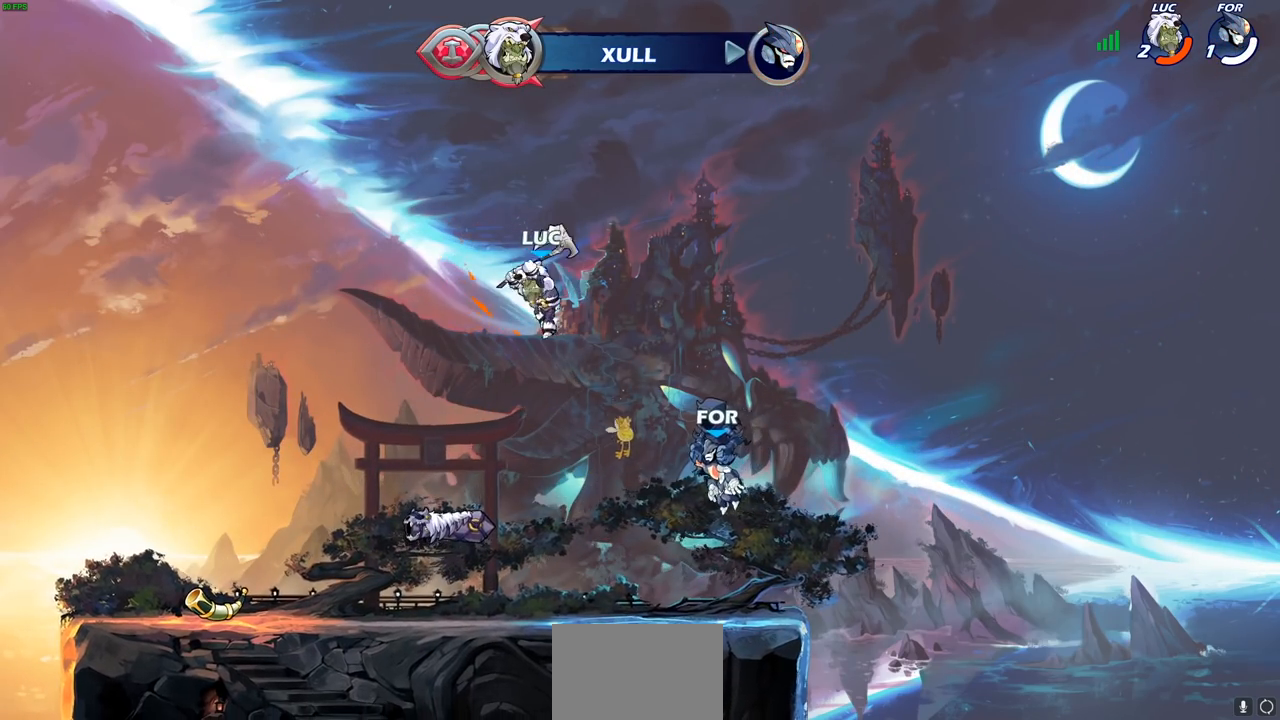
{"buttons": [], "left_stick": "center", "right_stick": "center", "events": [[67, "CIRCLE", "down"], [167, "CIRCLE", "up"]]}
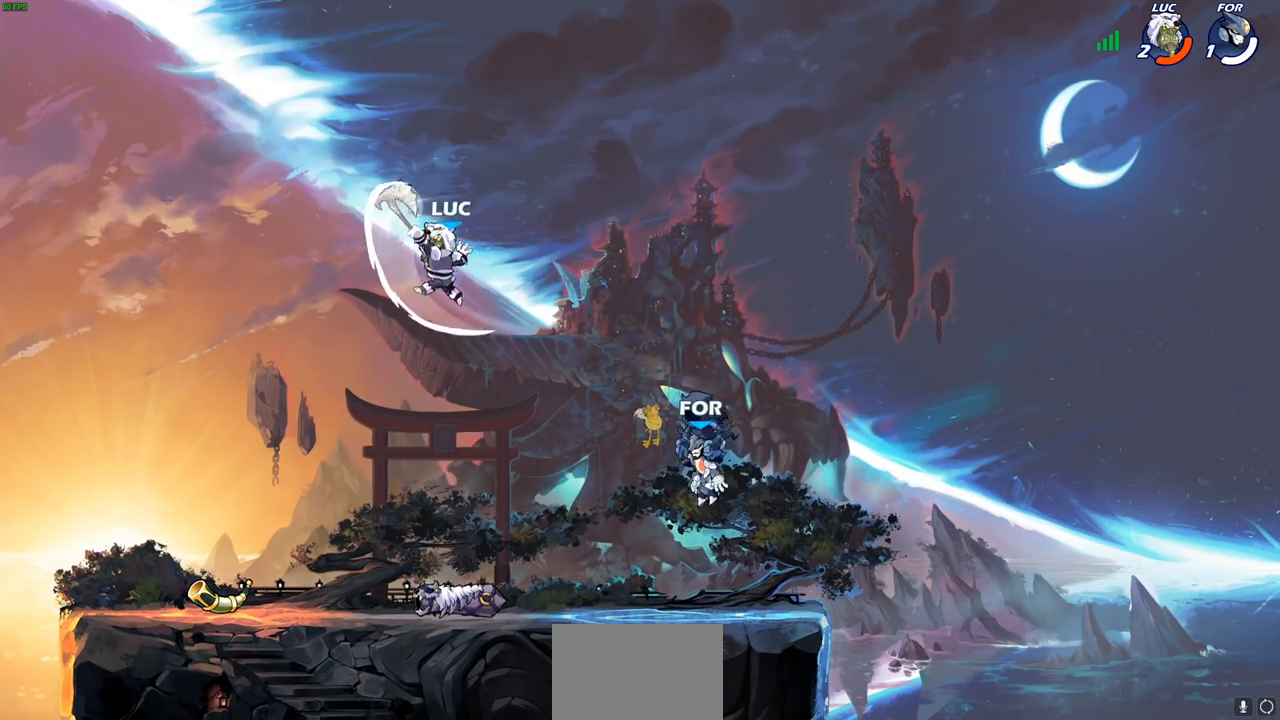
{"buttons": ["CIRCLE"], "left_stick": "down", "right_stick": "center", "events": [[300, "left_stick", "right"], [500, "CIRCLE", "down"], [500, "left_stick", "down"]]}
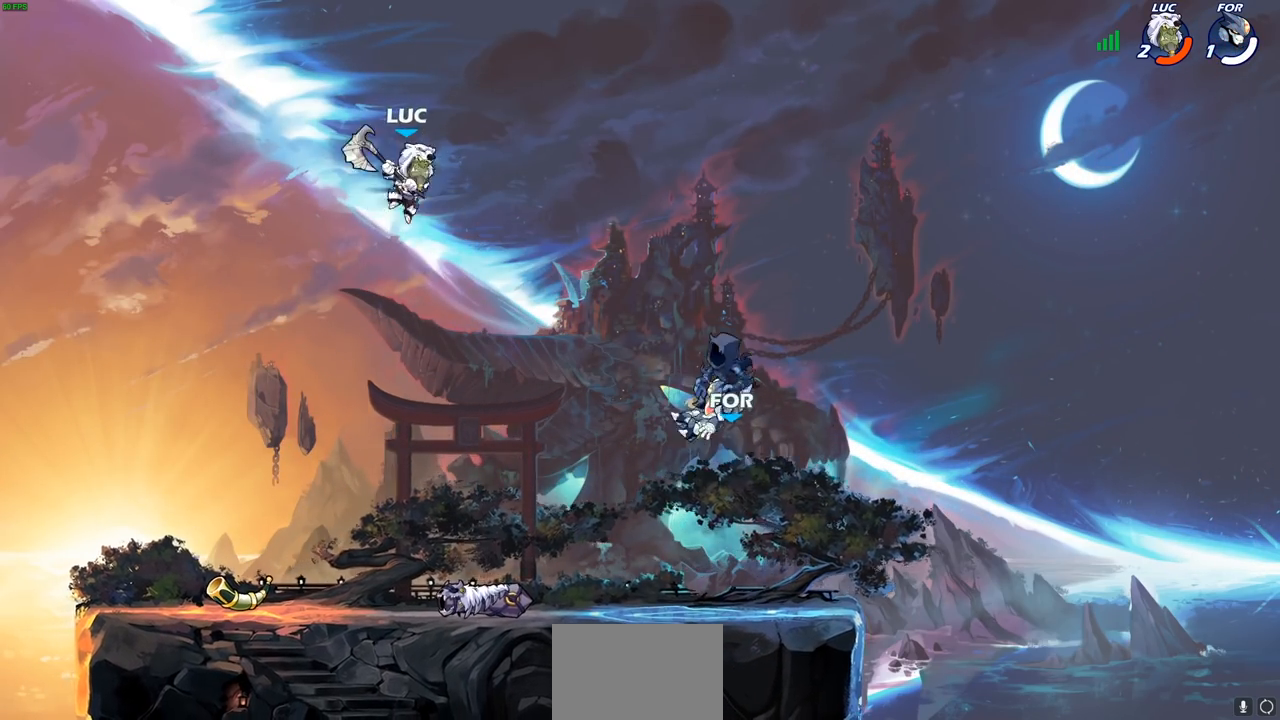
{"buttons": [], "left_stick": "center", "right_stick": "center", "events": [[167, "CIRCLE", "up"], [233, "left_stick", "center"]]}
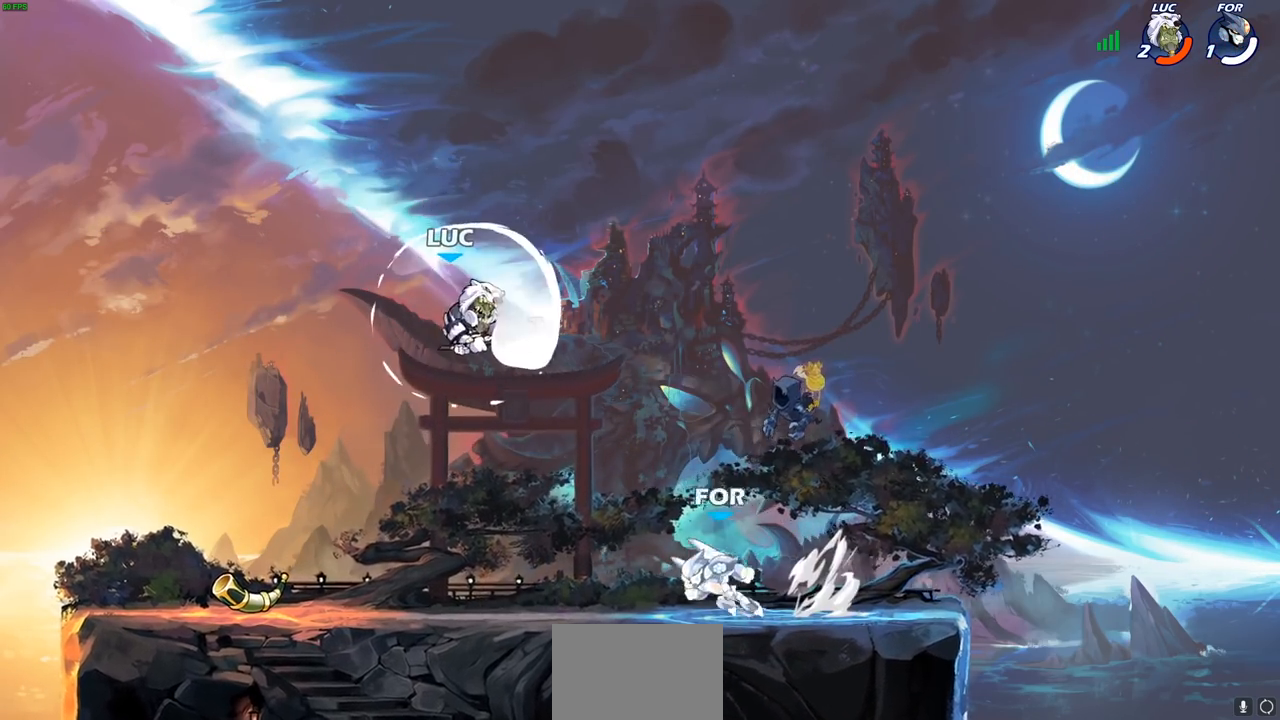
{"buttons": [], "left_stick": "up-left", "right_stick": "center", "events": [[217, "left_stick", "up-left"], [267, "CROSS", "down"], [383, "CROSS", "up"]]}
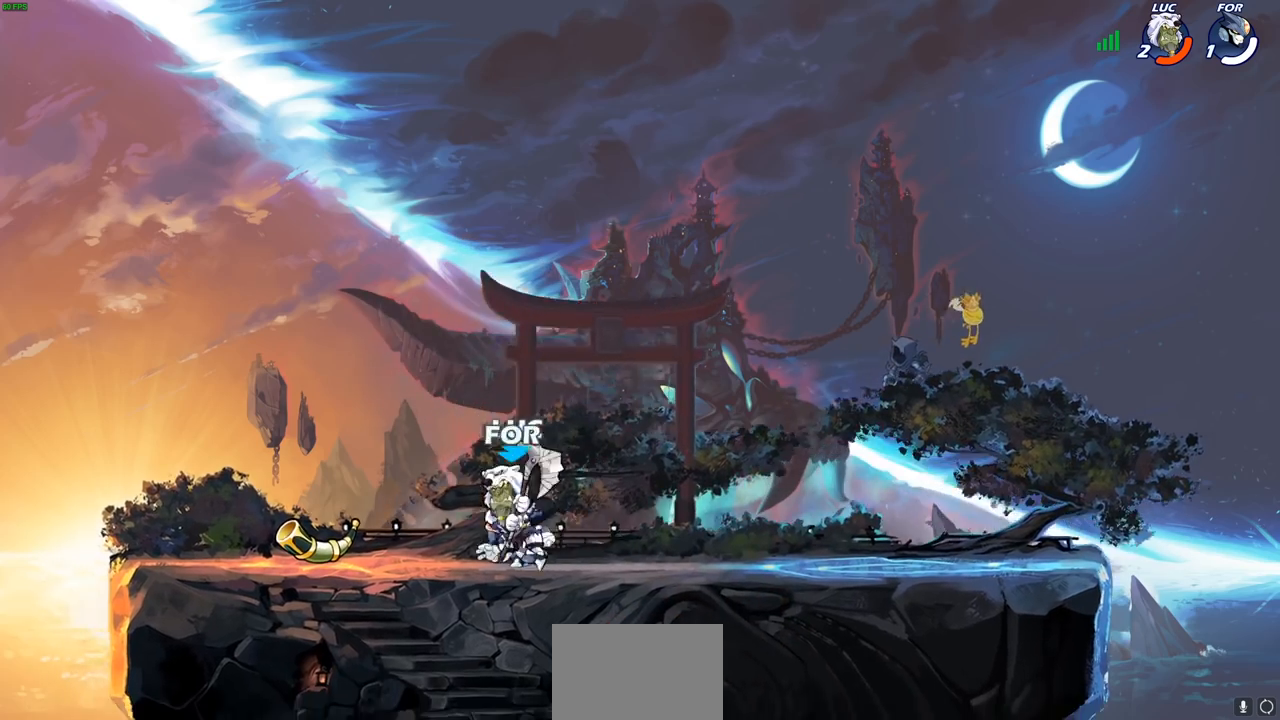
{"buttons": ["SQUARE"], "left_stick": "down-left", "right_stick": "center", "events": [[150, "CROSS", "down"], [217, "left_stick", "up-right"], [250, "CROSS", "up"], [333, "left_stick", "down-right"], [417, "left_stick", "down-left"], [467, "SQUARE", "down"]]}
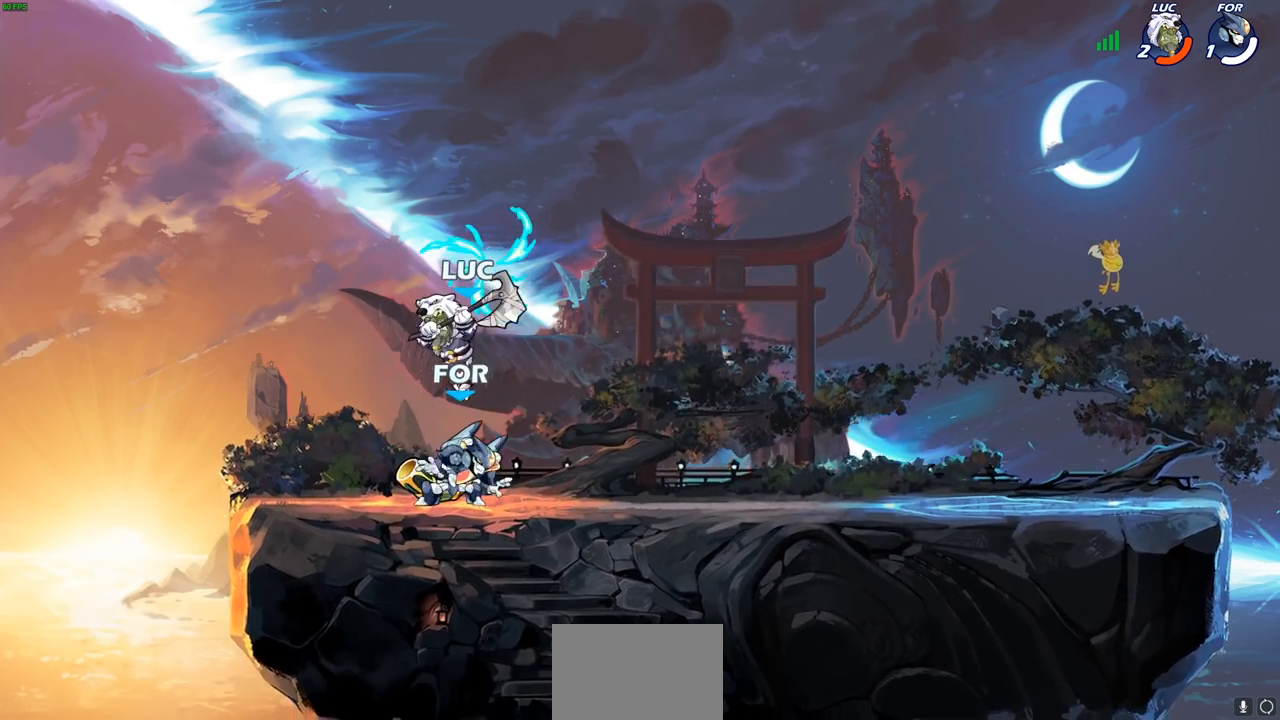
{"buttons": [], "left_stick": "left", "right_stick": "center", "events": [[50, "SQUARE", "up"], [300, "left_stick", "left"]]}
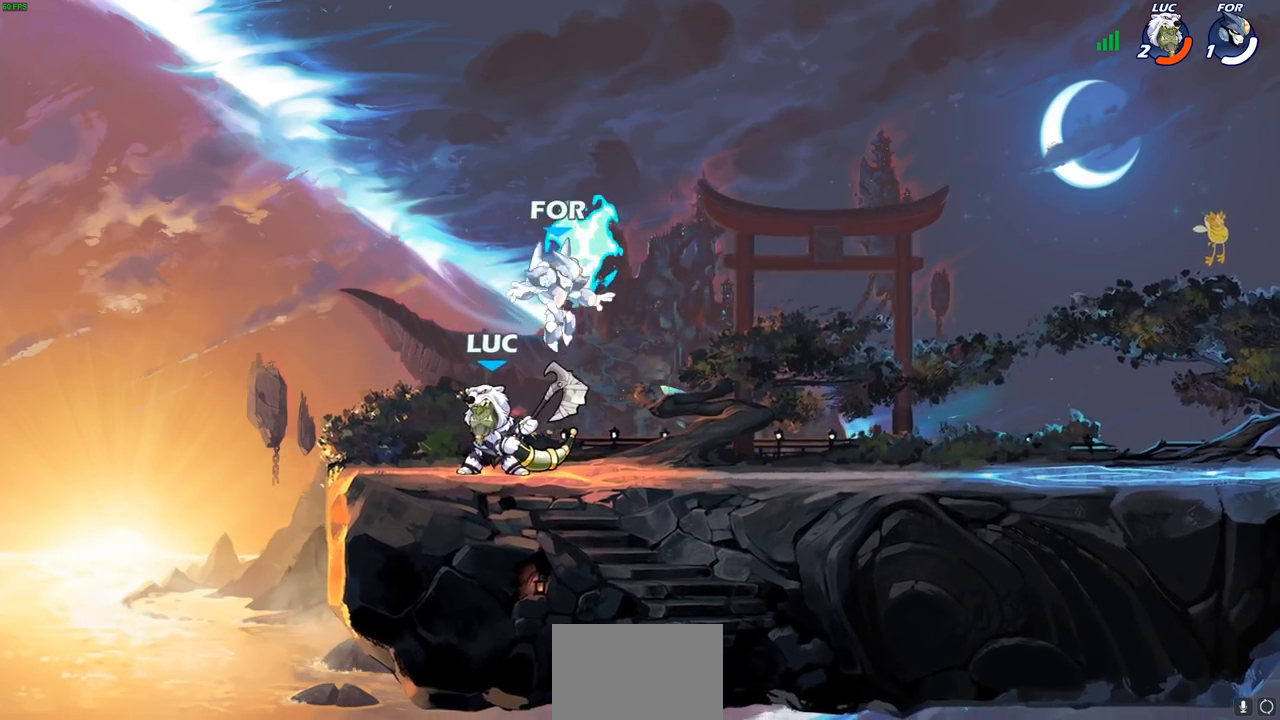
{"buttons": [], "left_stick": "center", "right_stick": "center", "events": [[83, "left_stick", "right"], [167, "left_stick", "center"], [283, "SQUARE", "down"], [317, "left_stick", "down"], [350, "SQUARE", "up"], [383, "SQUARE", "down"], [433, "left_stick", "center"], [467, "SQUARE", "up"]]}
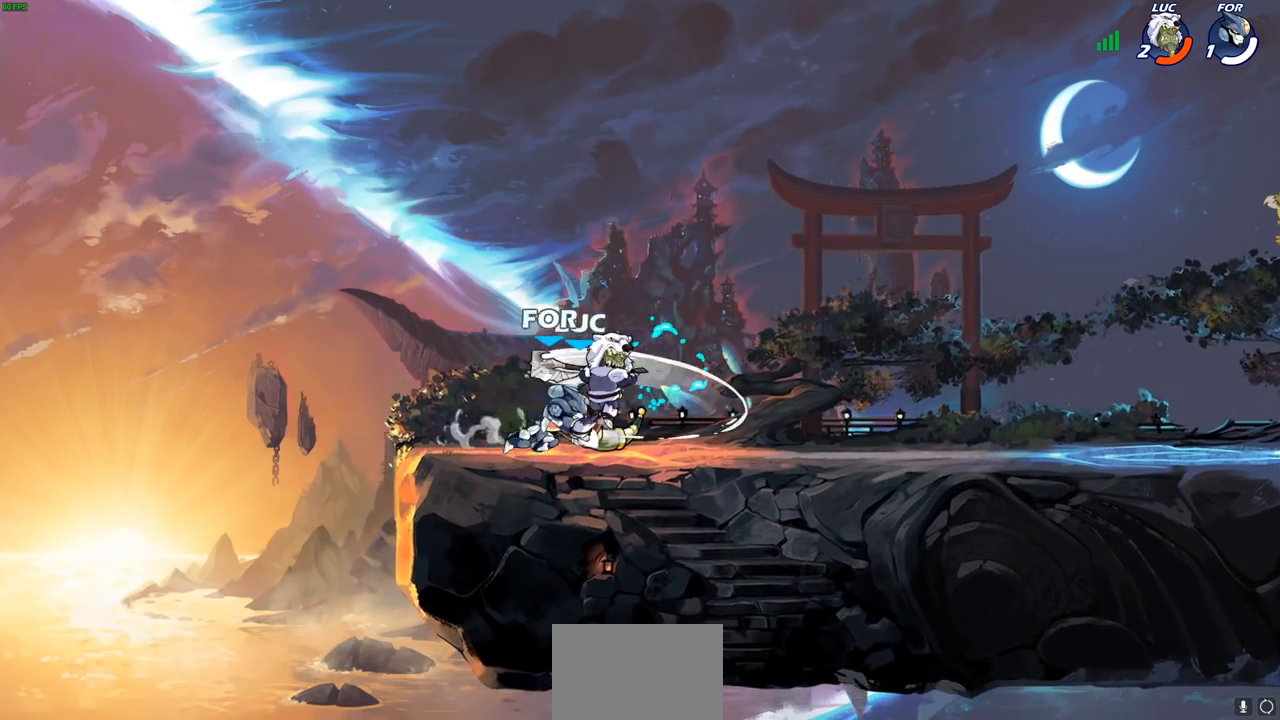
{"buttons": [], "left_stick": "center", "right_stick": "center", "events": []}
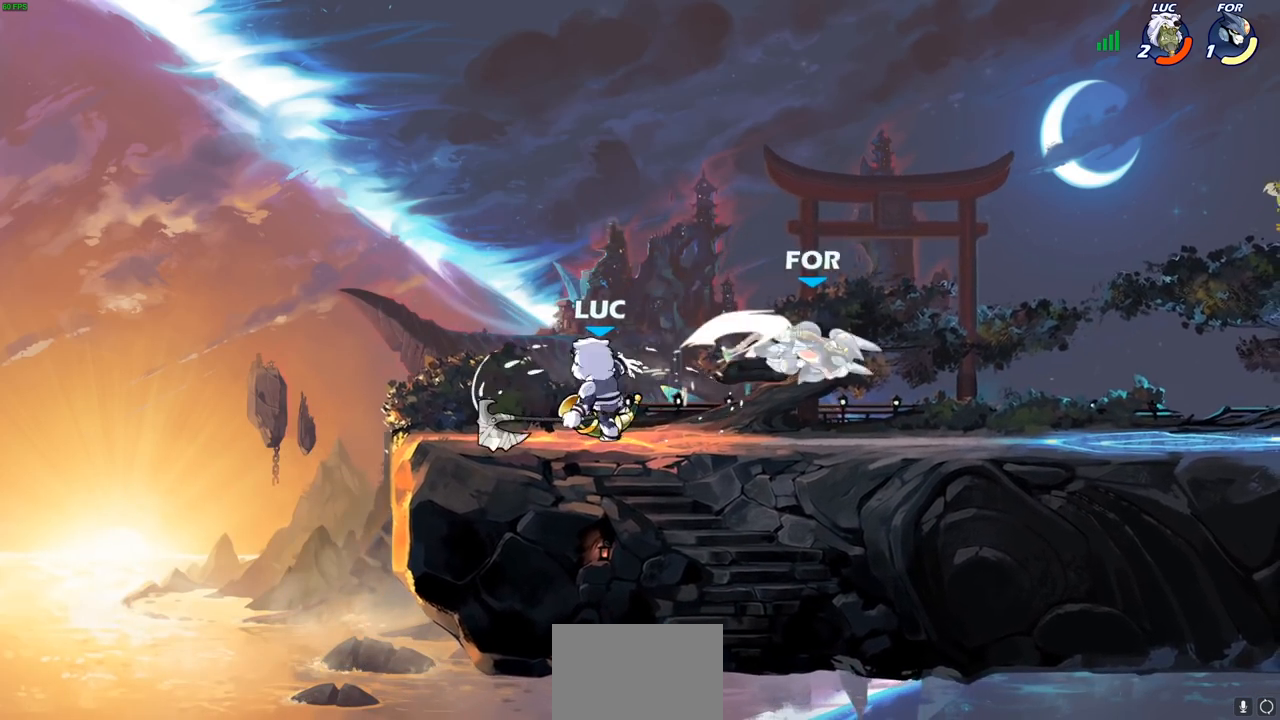
{"buttons": [], "left_stick": "center", "right_stick": "center", "events": [[33, "left_stick", "right"], [150, "R2", "down"], [283, "SQUARE", "down"], [333, "R2", "up"], [383, "left_stick", "center"], [400, "SQUARE", "up"]]}
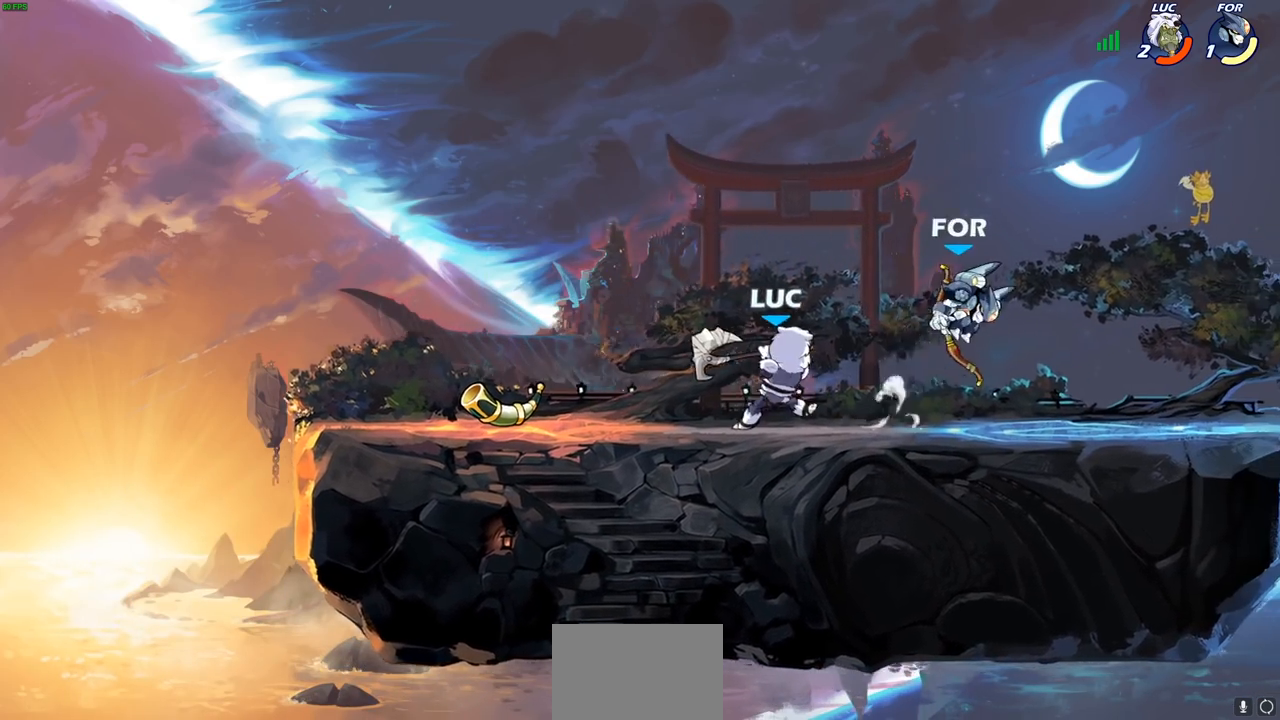
{"buttons": ["CROSS"], "left_stick": "up-left", "right_stick": "center", "events": [[383, "left_stick", "up-left"], [433, "CROSS", "down"]]}
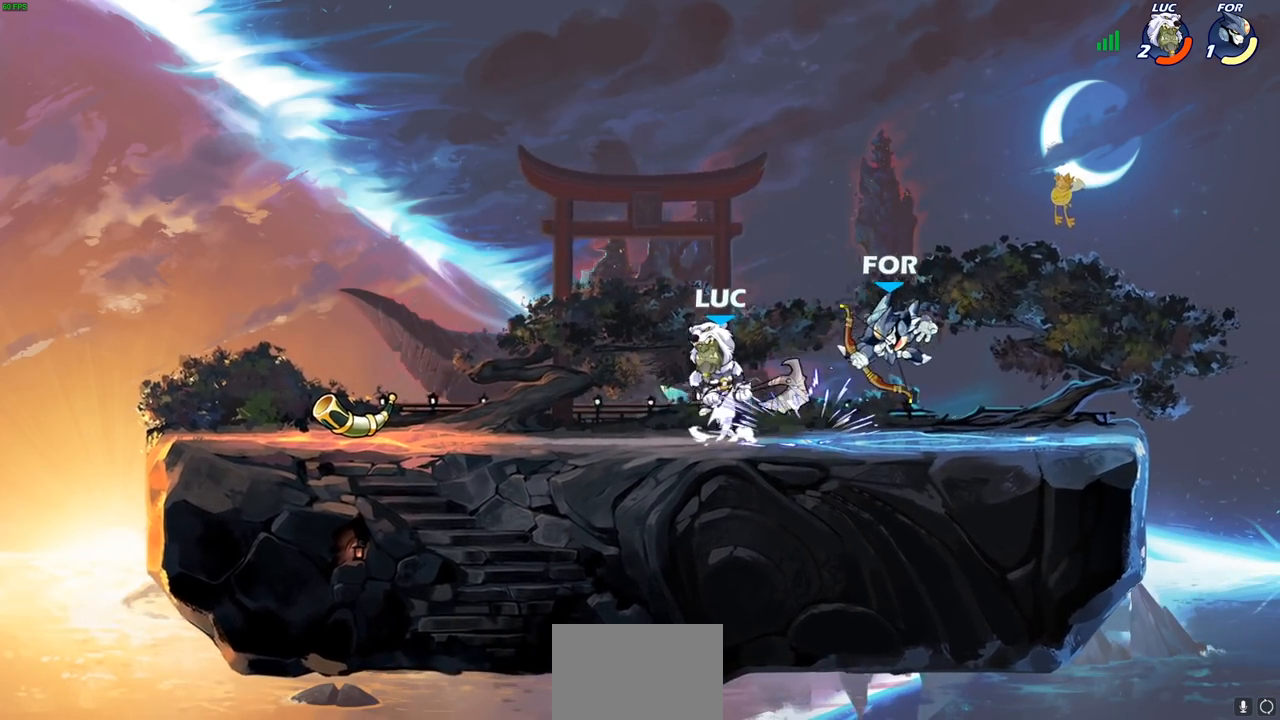
{"buttons": [], "left_stick": "right", "right_stick": "center", "events": [[83, "CROSS", "up"], [267, "CROSS", "down"], [267, "left_stick", "up-right"], [417, "CROSS", "up"], [467, "left_stick", "right"]]}
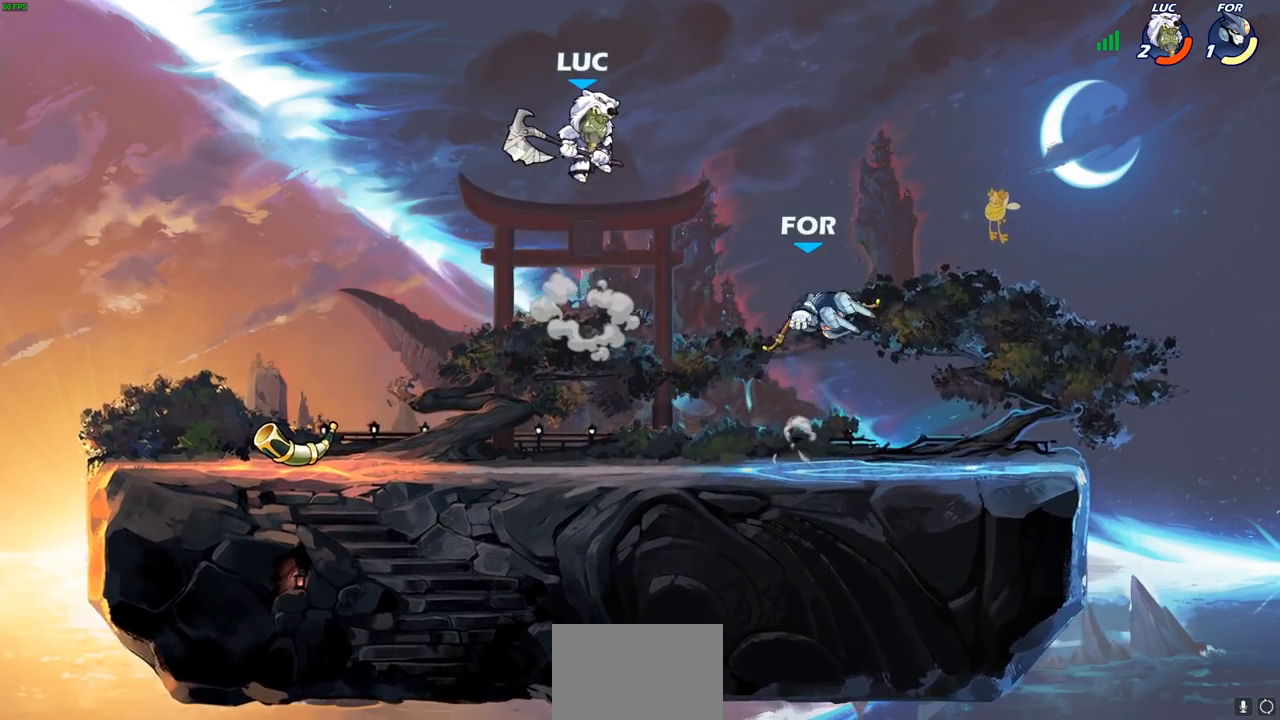
{"buttons": [], "left_stick": "up-left", "right_stick": "center", "events": [[233, "left_stick", "up-left"], [317, "left_stick", "right"], [400, "left_stick", "up-left"]]}
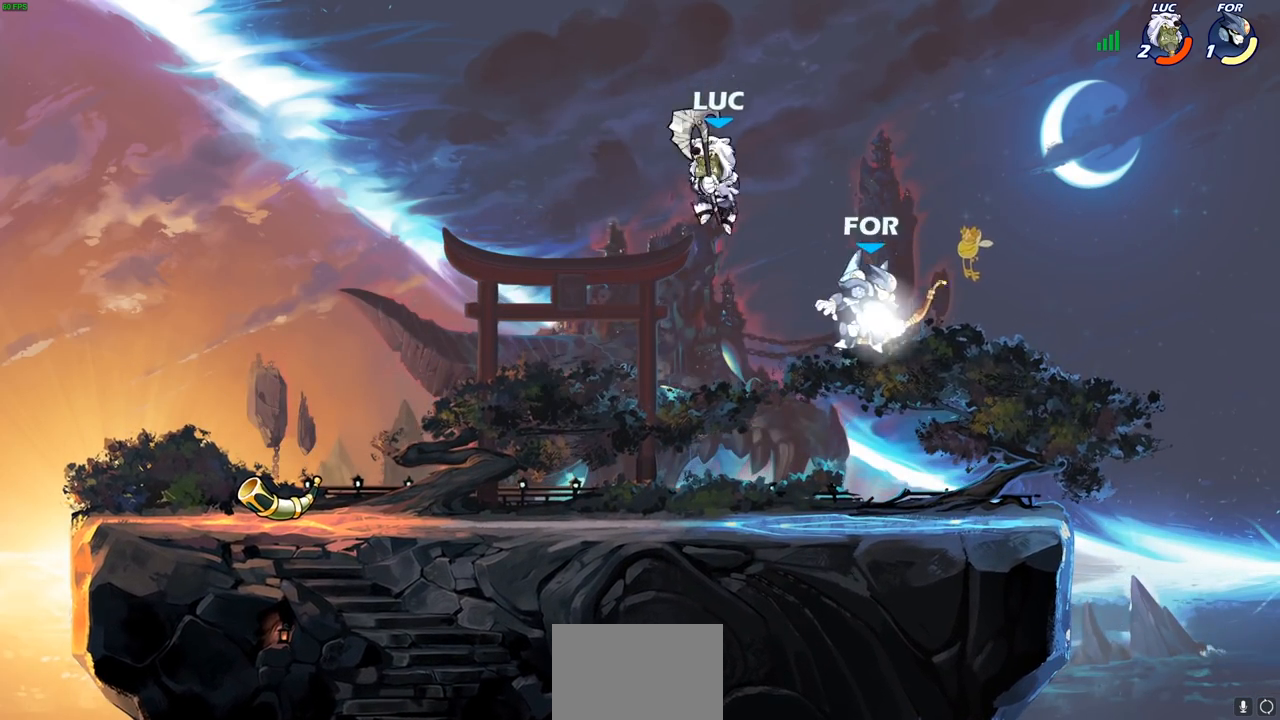
{"buttons": [], "left_stick": "right", "right_stick": "center", "events": [[133, "left_stick", "right"], [183, "SQUARE", "down"], [283, "SQUARE", "up"]]}